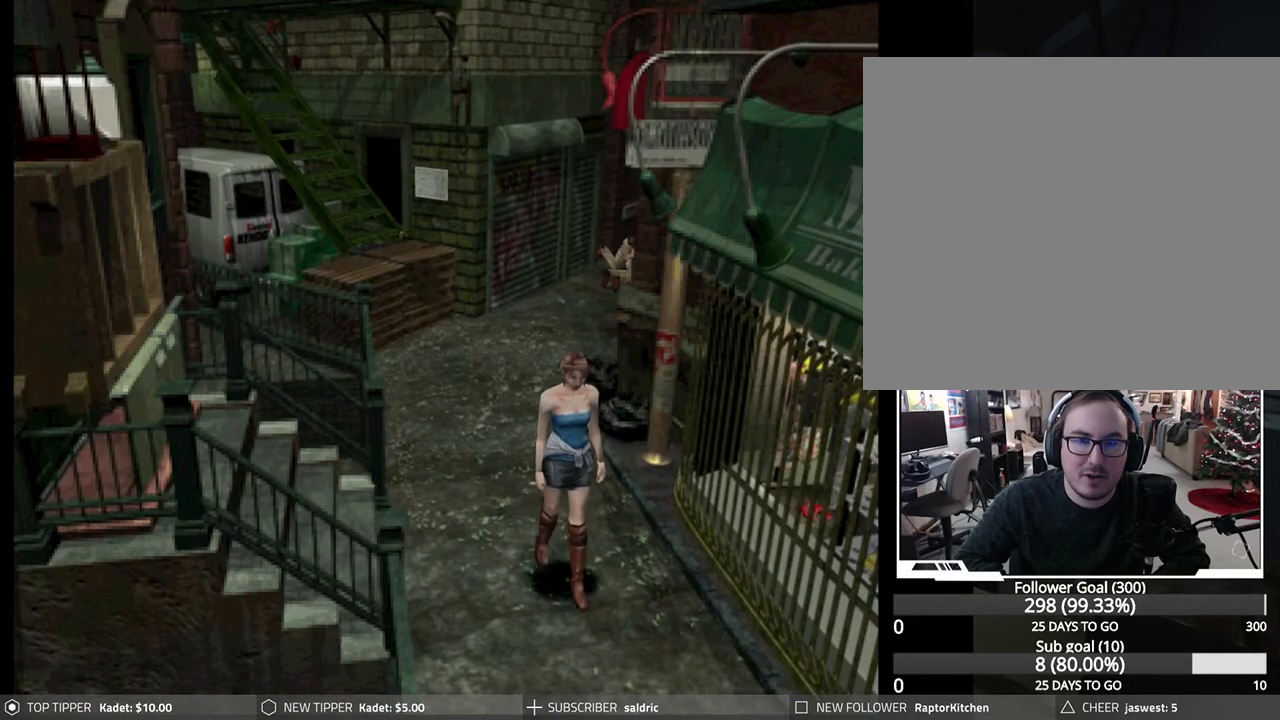
Gameplay with a controller (PlayStation layout); each line is a JSON object with the inputs held at the frame after it. "events" lists button and stick changes between this image and that frame as [ms after this image, input, new state], when the widget could be followed in between. Not read: right_stick.
{"buttons": ["DPAD_DOWN"], "left_stick": "center", "events": []}
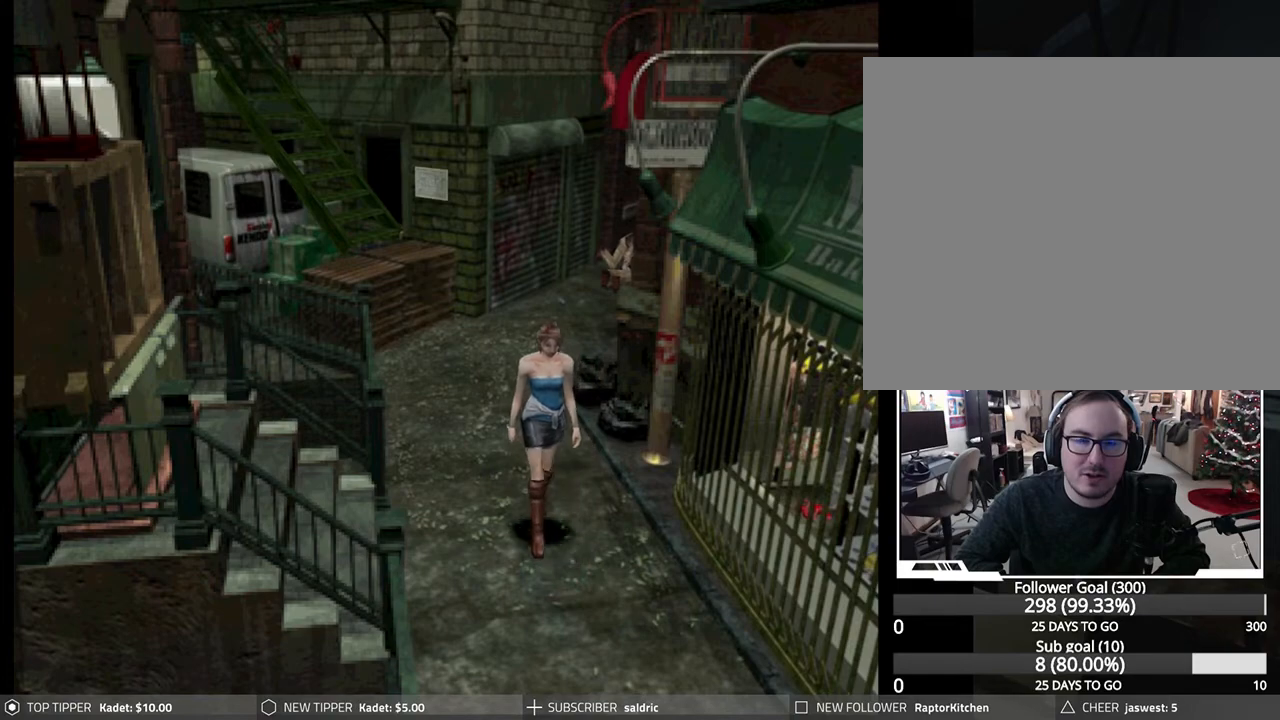
{"buttons": ["DPAD_DOWN"], "left_stick": "center", "events": []}
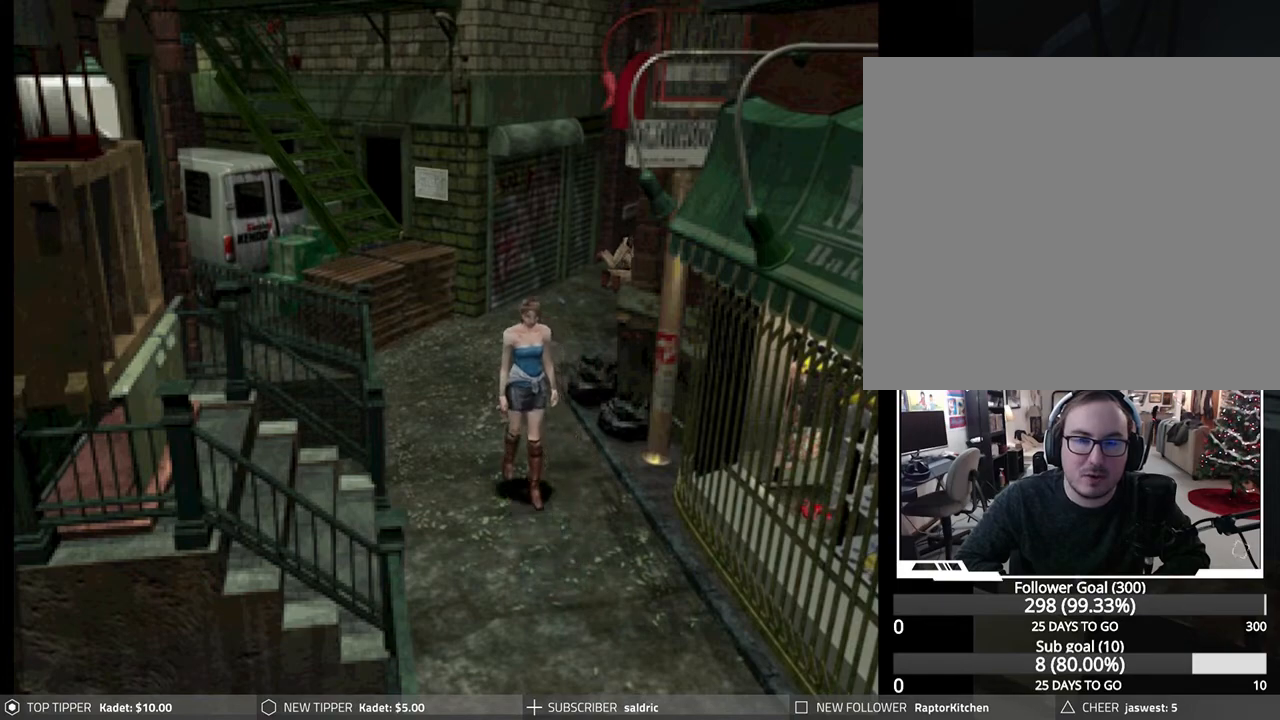
{"buttons": ["DPAD_DOWN"], "left_stick": "center", "events": [[450, "DPAD_LEFT", "down"], [500, "DPAD_LEFT", "up"]]}
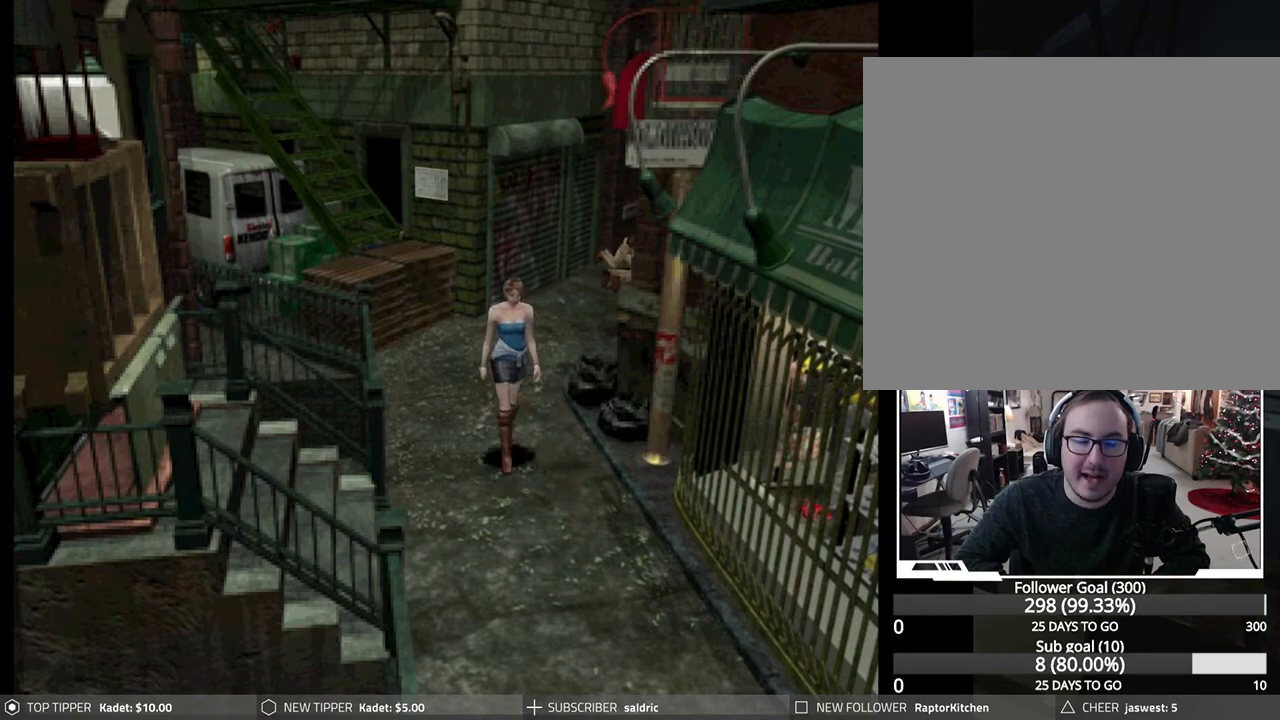
{"buttons": ["DPAD_DOWN"], "left_stick": "center", "events": []}
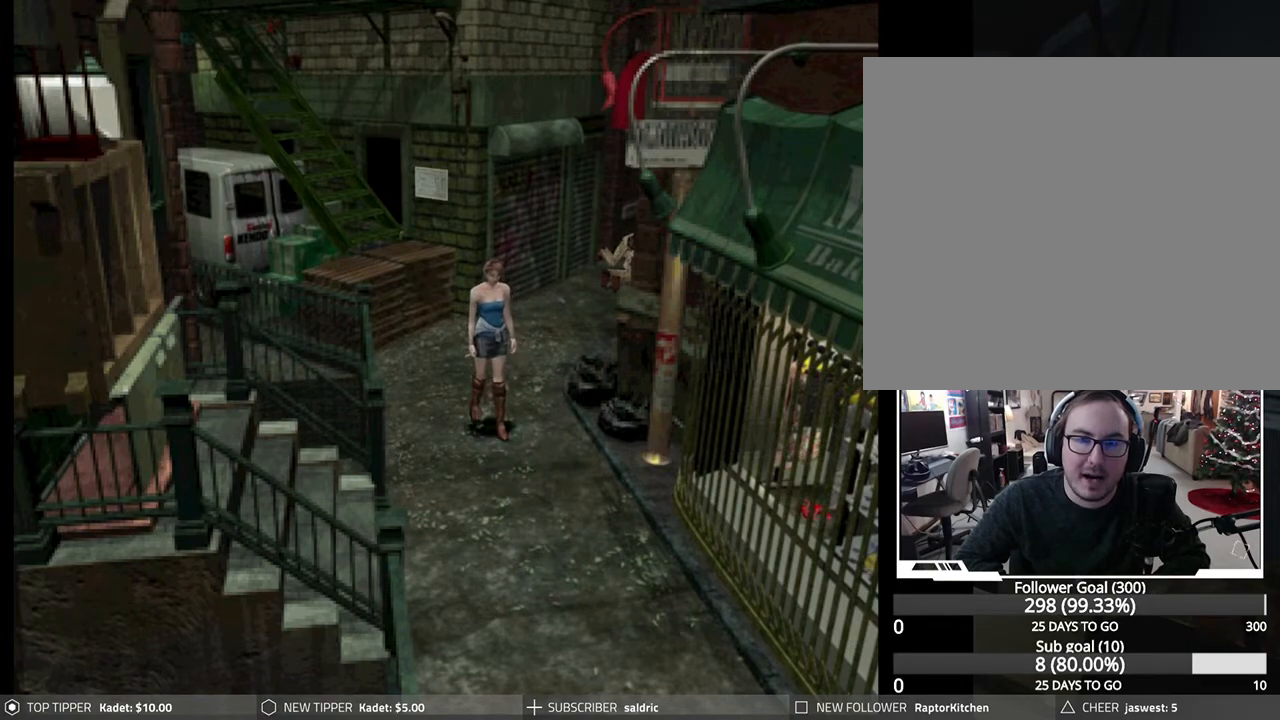
{"buttons": ["DPAD_DOWN"], "left_stick": "center", "events": []}
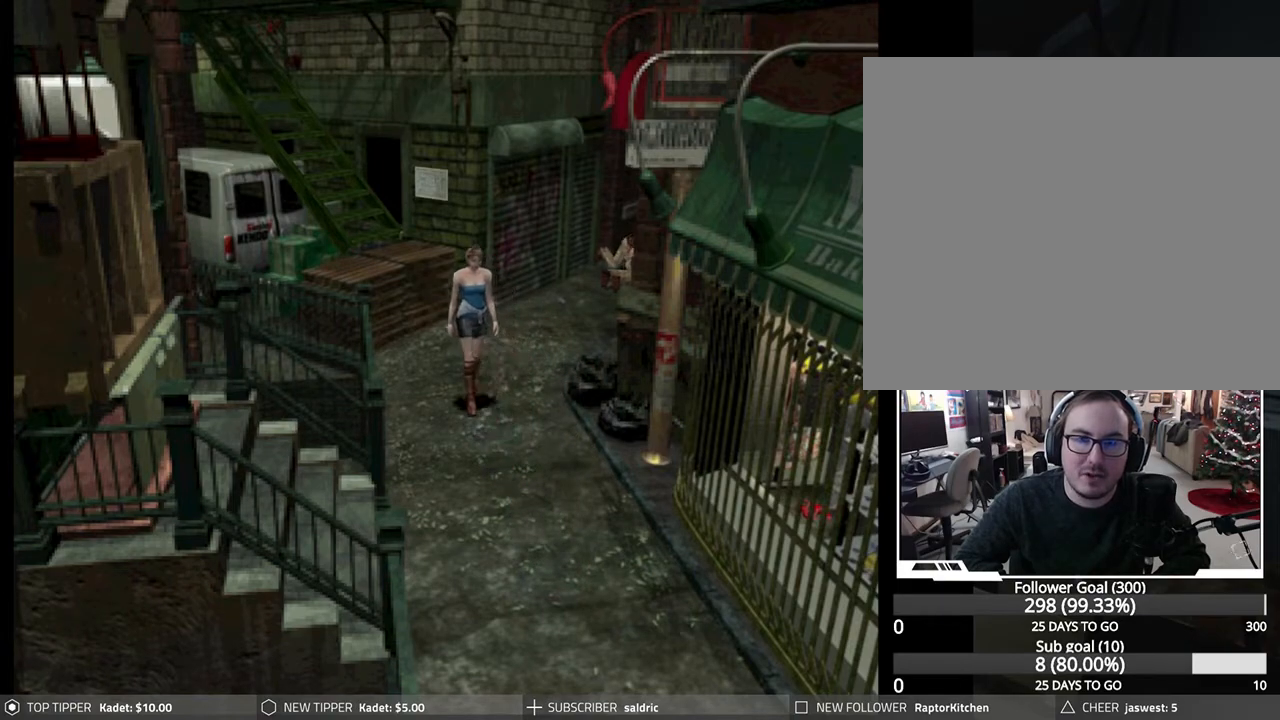
{"buttons": ["DPAD_DOWN"], "left_stick": "center", "events": [[117, "DPAD_RIGHT", "down"], [333, "DPAD_RIGHT", "up"]]}
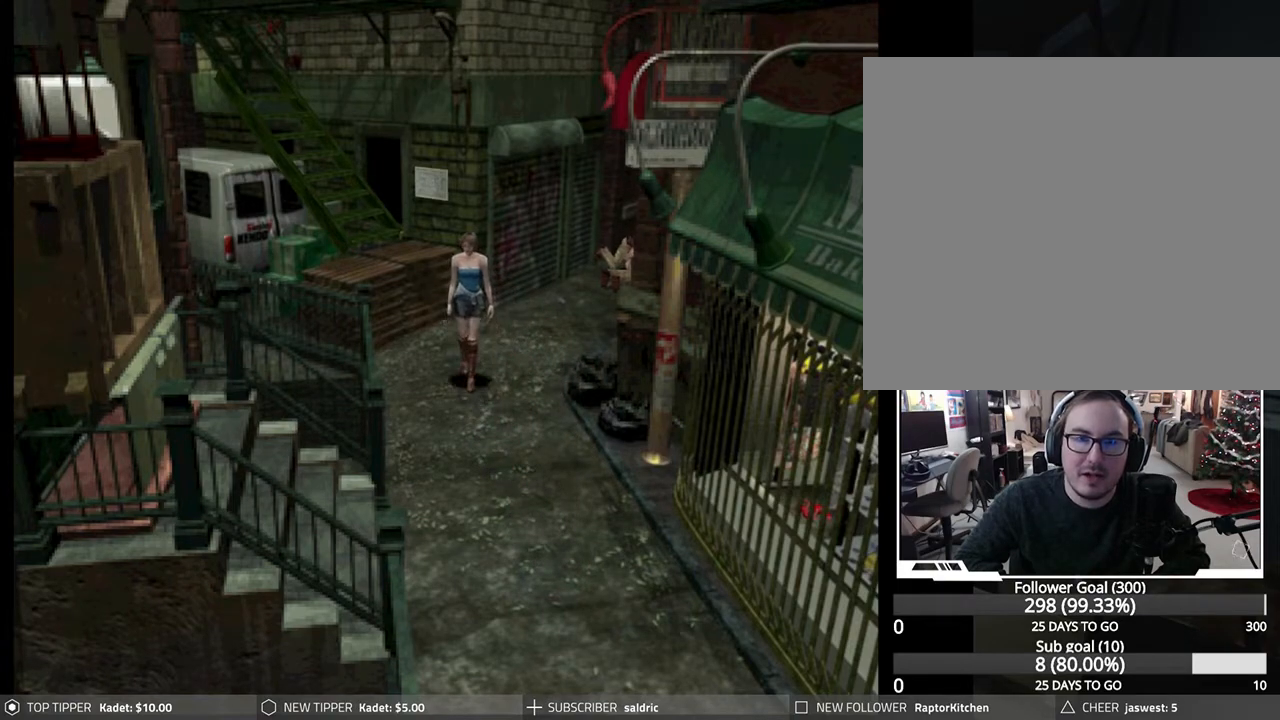
{"buttons": ["DPAD_DOWN"], "left_stick": "center", "events": [[117, "DPAD_RIGHT", "down"], [283, "DPAD_RIGHT", "up"], [400, "DPAD_LEFT", "down"], [450, "DPAD_LEFT", "up"]]}
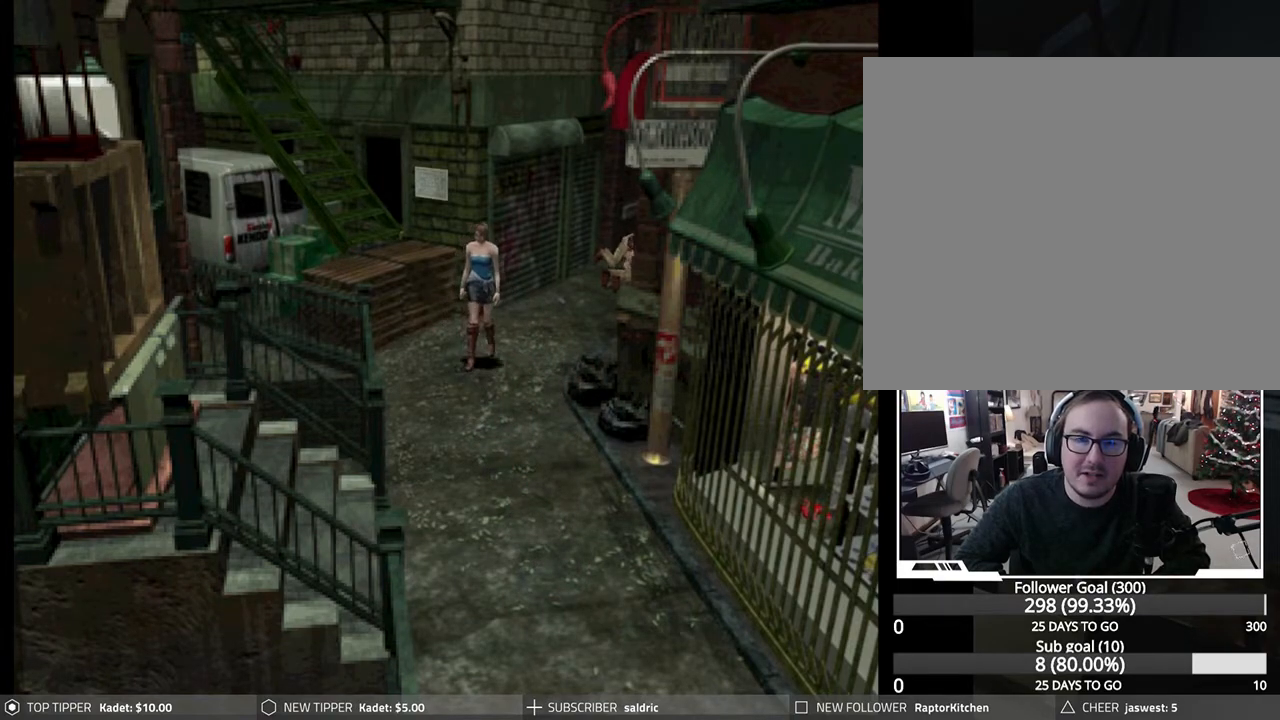
{"buttons": ["DPAD_DOWN"], "left_stick": "center", "events": []}
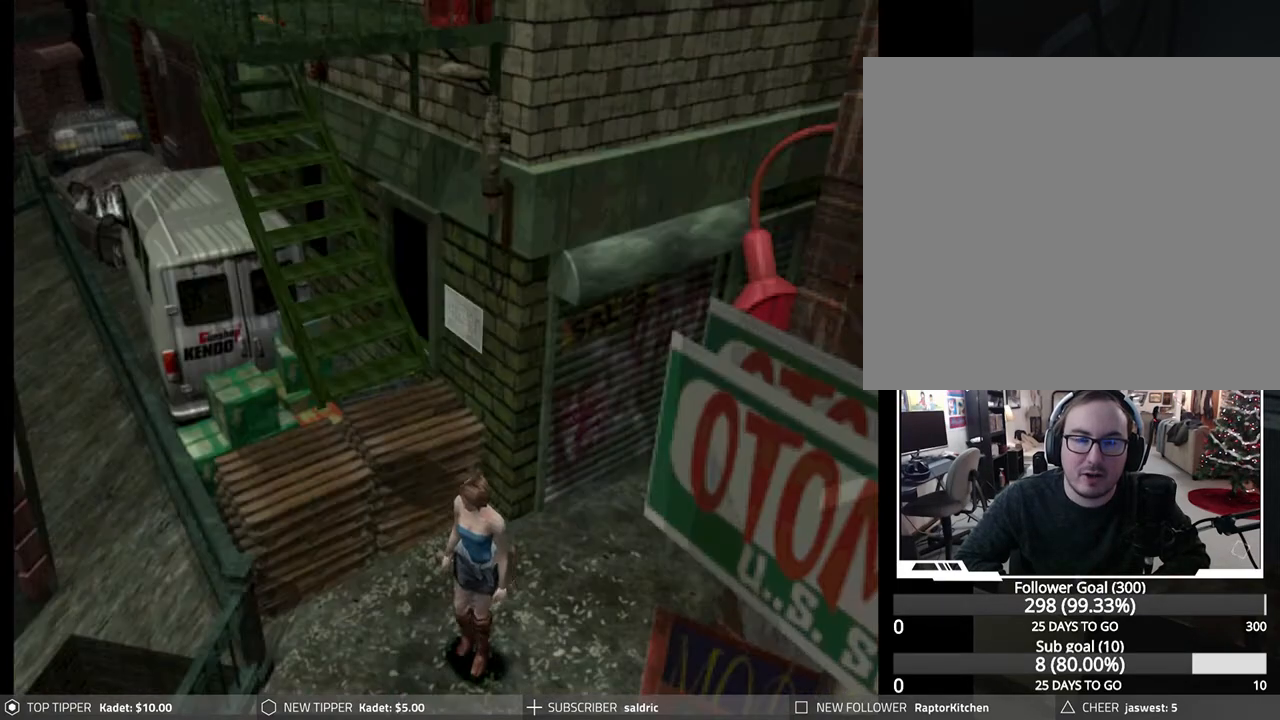
{"buttons": ["DPAD_DOWN", "DPAD_RIGHT"], "left_stick": "center", "events": [[383, "DPAD_RIGHT", "down"]]}
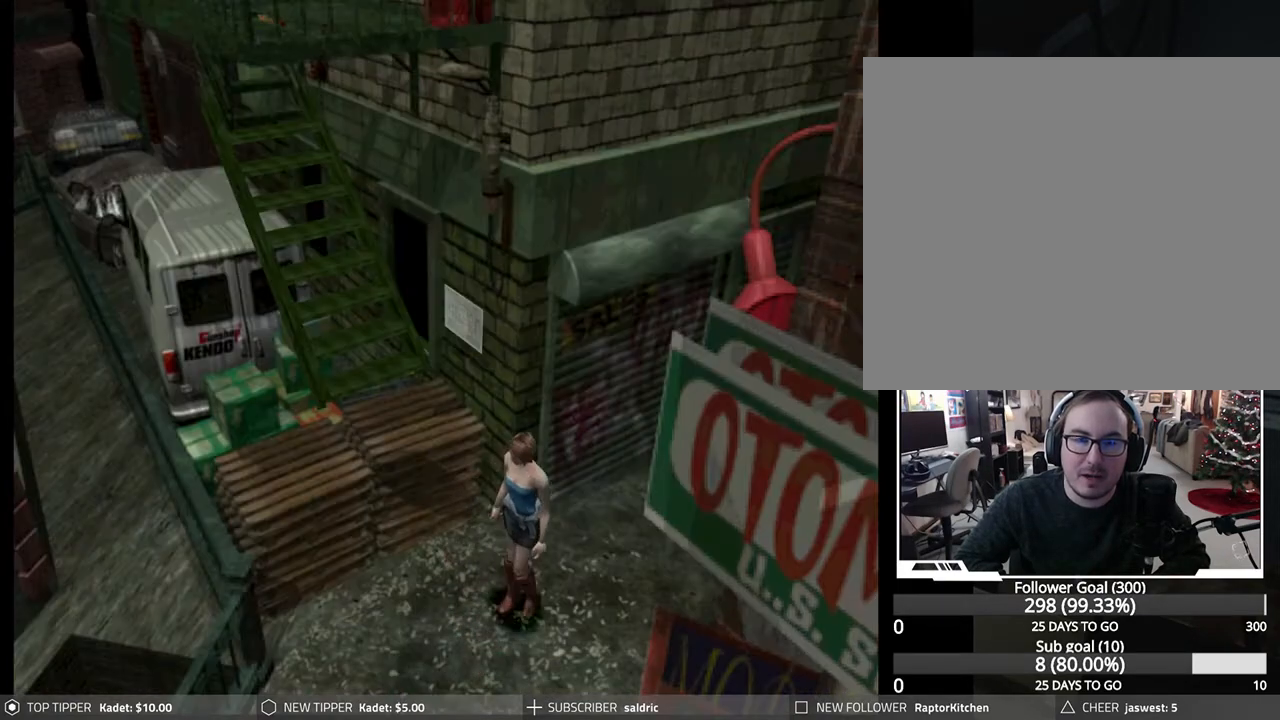
{"buttons": ["DPAD_DOWN"], "left_stick": "center", "events": [[100, "DPAD_RIGHT", "up"]]}
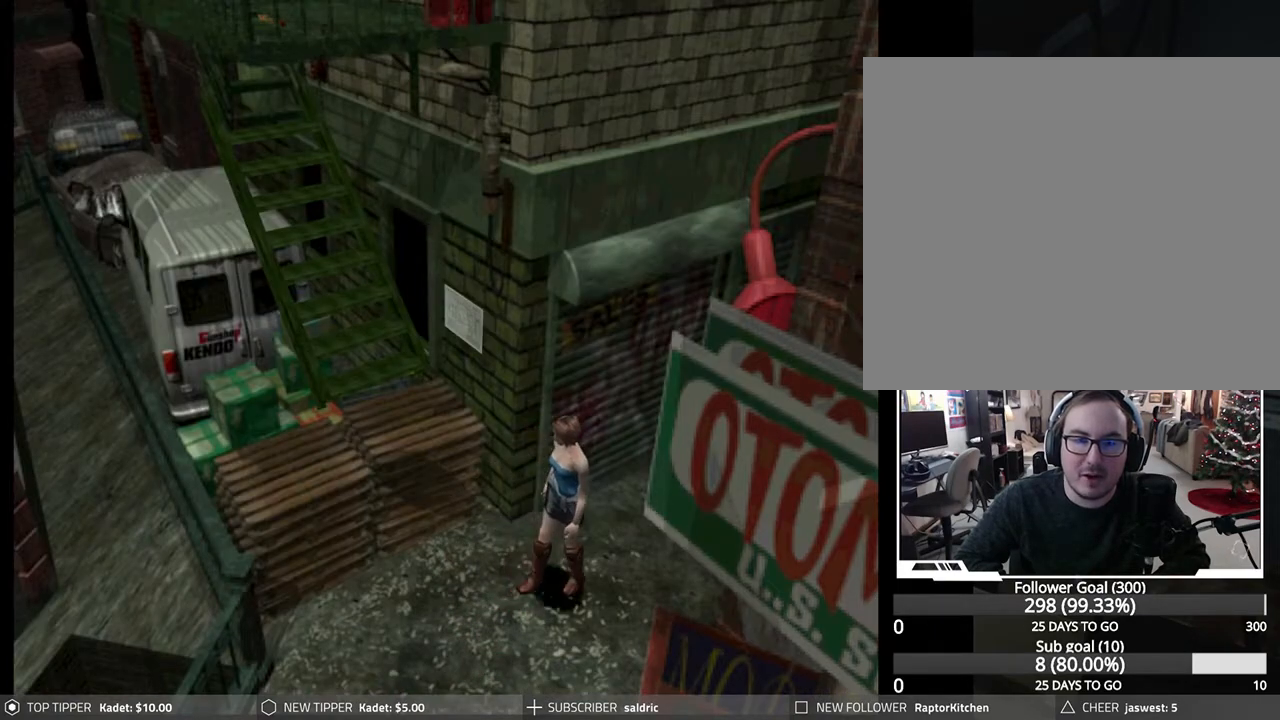
{"buttons": ["DPAD_DOWN"], "left_stick": "center", "events": []}
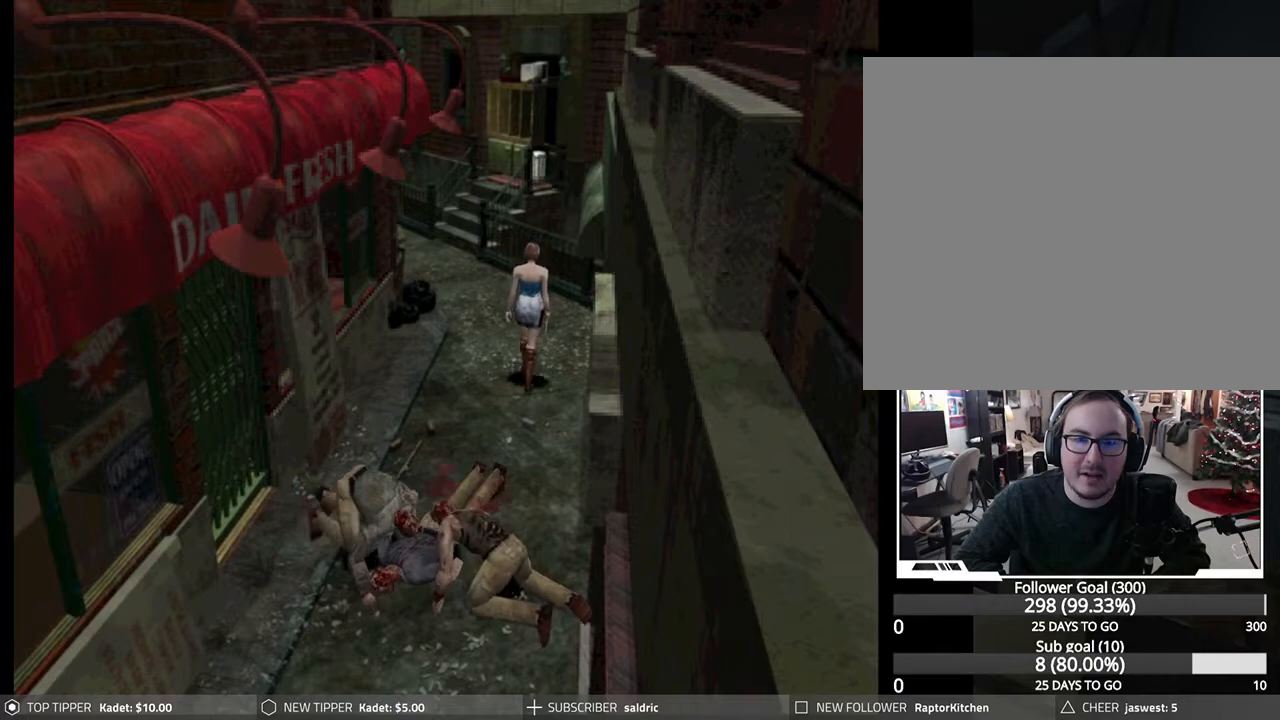
{"buttons": ["DPAD_LEFT"], "left_stick": "center", "events": [[233, "DPAD_DOWN", "up"], [350, "DPAD_LEFT", "down"]]}
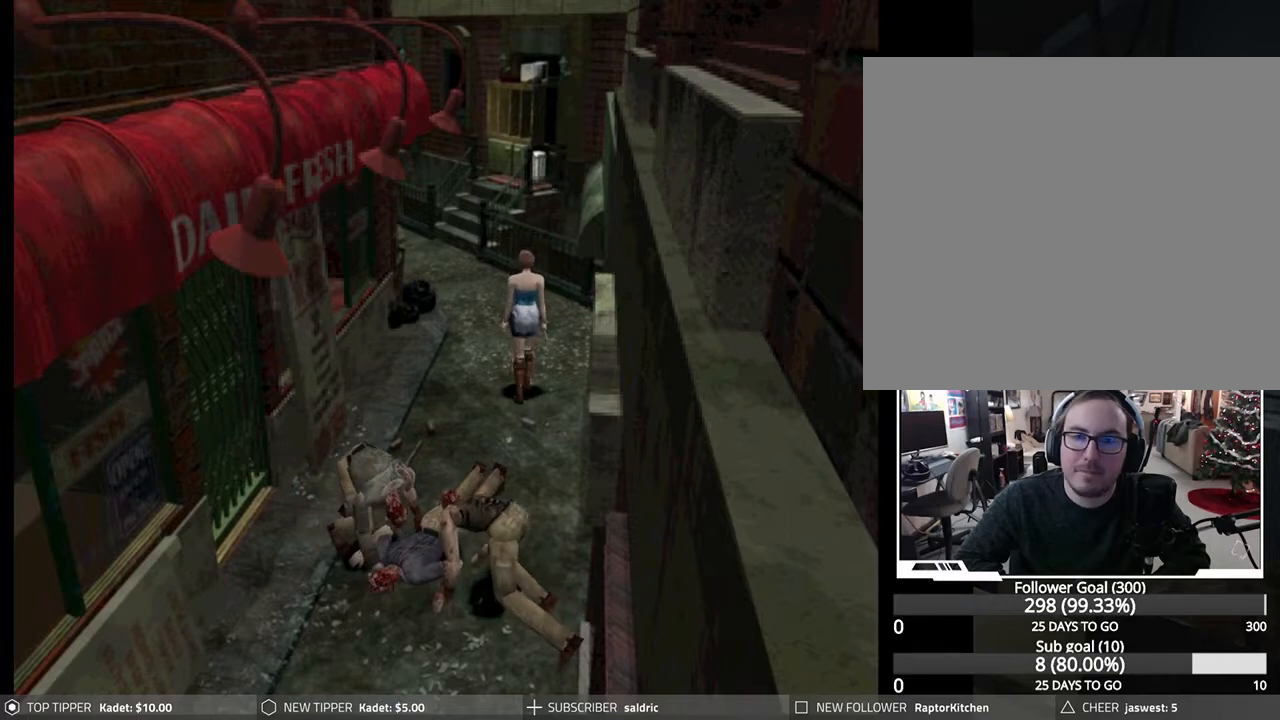
{"buttons": ["DPAD_LEFT"], "left_stick": "center", "events": []}
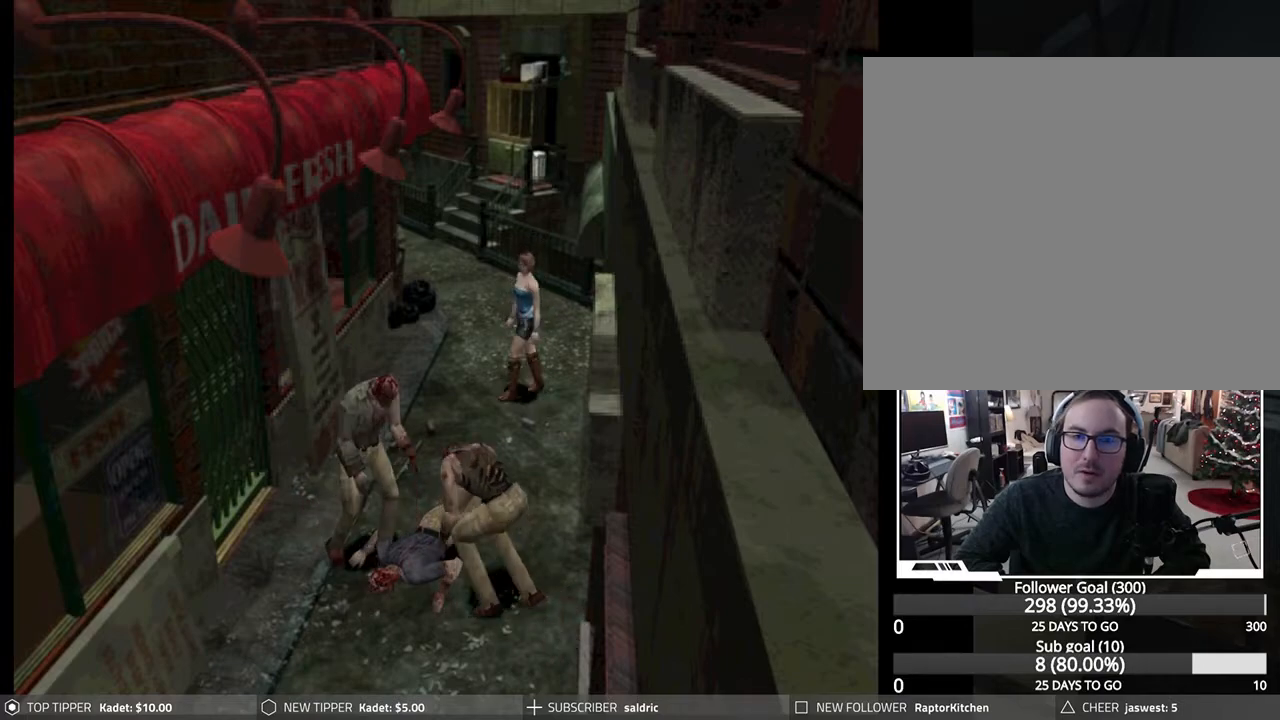
{"buttons": ["DPAD_DOWN", "DPAD_LEFT"], "left_stick": "center", "events": [[100, "DPAD_DOWN", "down"], [200, "DPAD_LEFT", "up"], [467, "DPAD_LEFT", "down"]]}
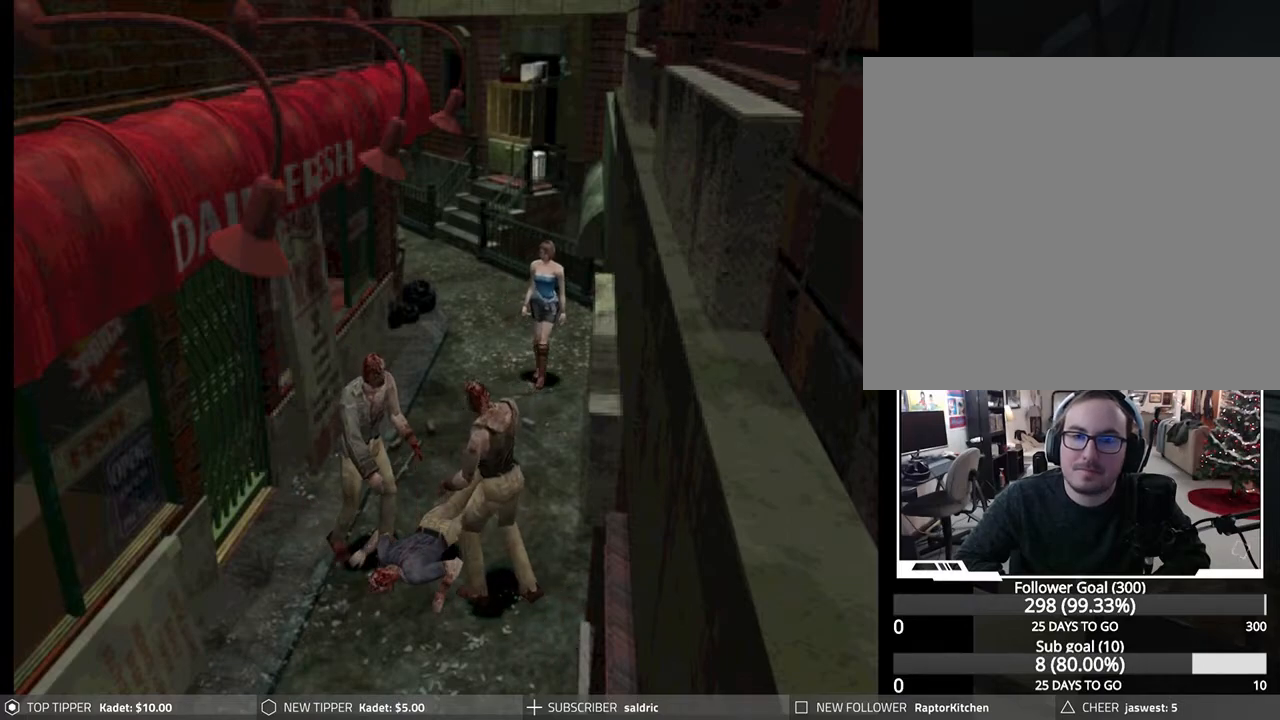
{"buttons": ["DPAD_DOWN"], "left_stick": "center", "events": [[67, "DPAD_LEFT", "up"]]}
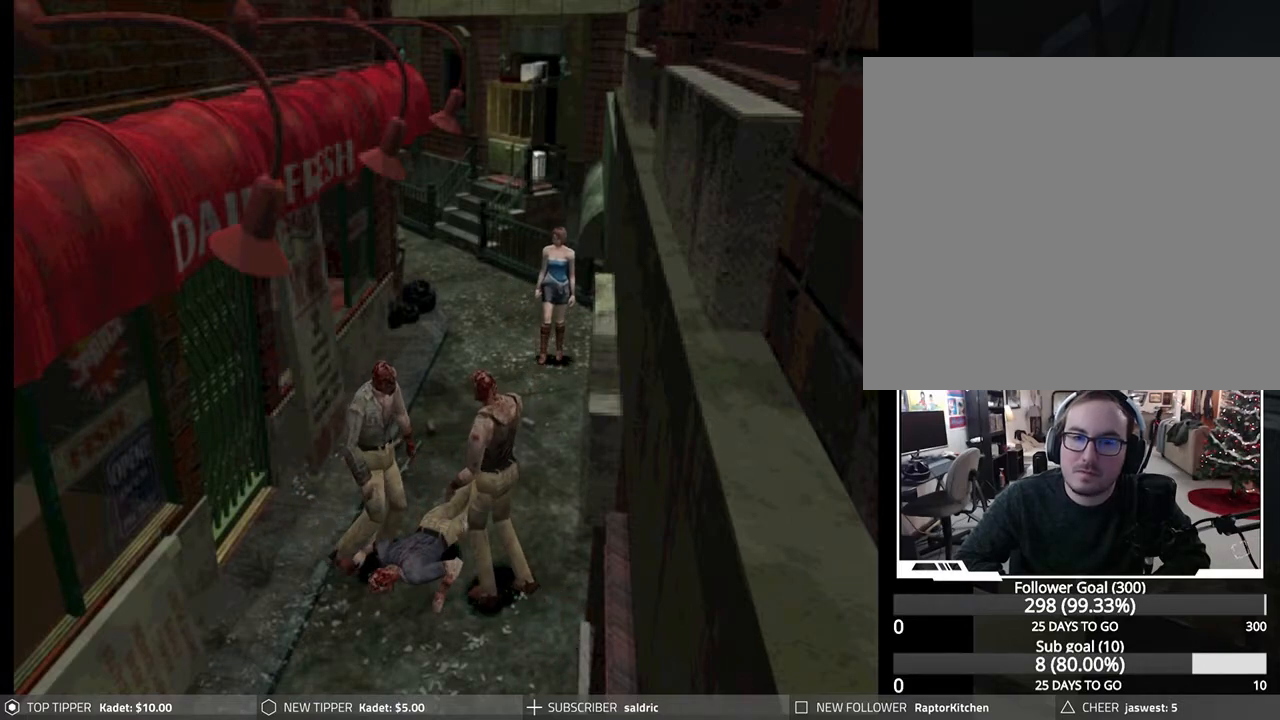
{"buttons": ["DPAD_DOWN"], "left_stick": "center", "events": [[83, "DPAD_LEFT", "down"], [200, "DPAD_LEFT", "up"]]}
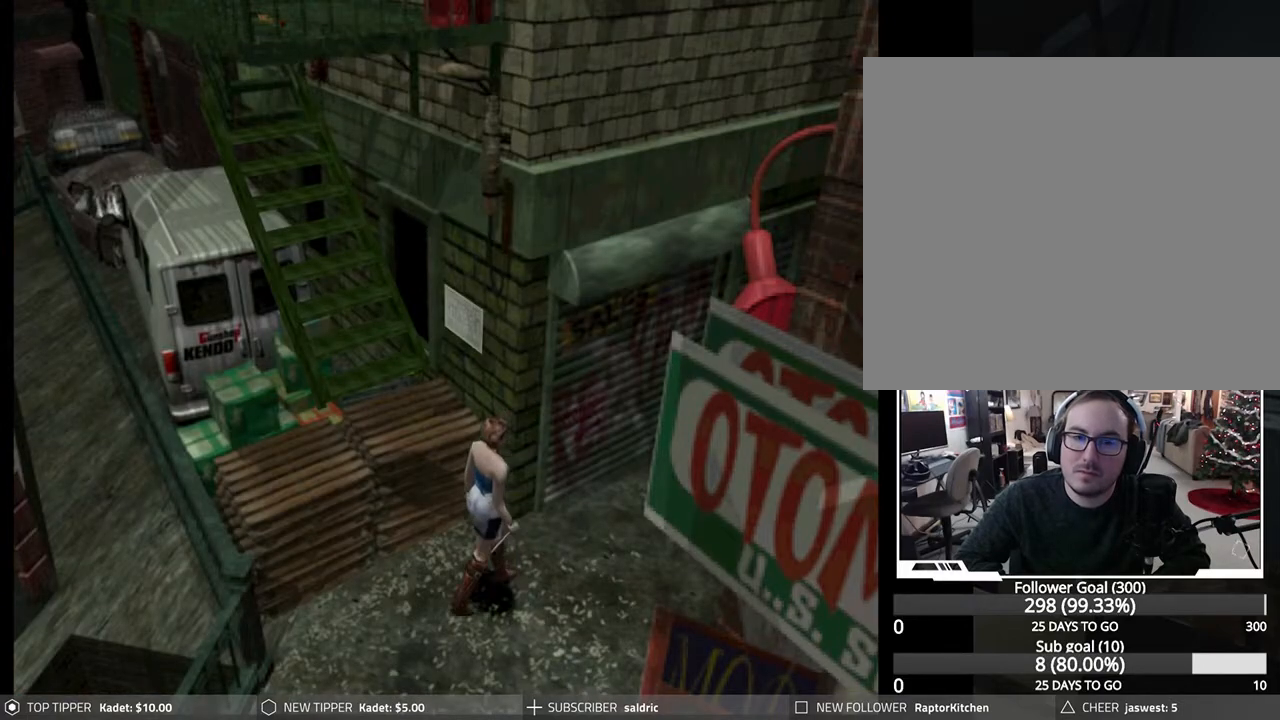
{"buttons": ["DPAD_LEFT"], "left_stick": "center", "events": [[300, "DPAD_LEFT", "down"], [317, "DPAD_DOWN", "up"]]}
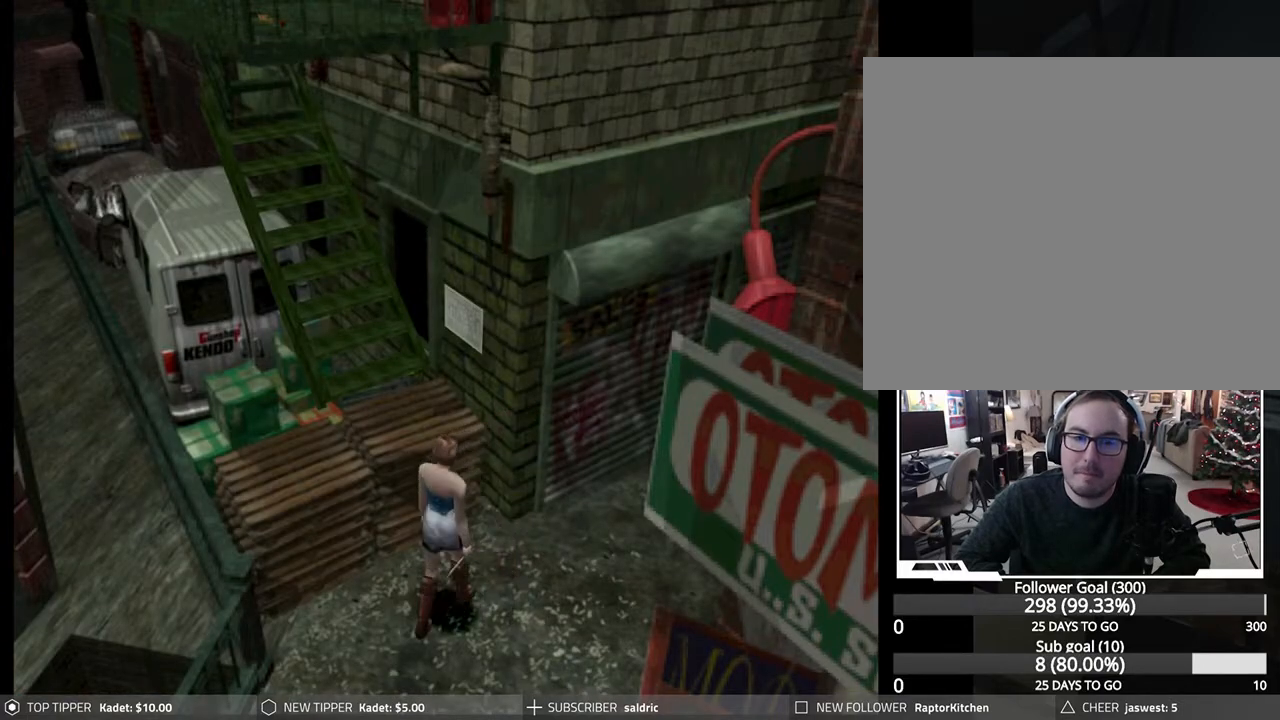
{"buttons": ["CROSS", "DPAD_UP", "DPAD_LEFT"], "left_stick": "center", "events": [[67, "DPAD_UP", "down"], [317, "DPAD_LEFT", "up"], [350, "DPAD_LEFT", "down"], [467, "CROSS", "down"]]}
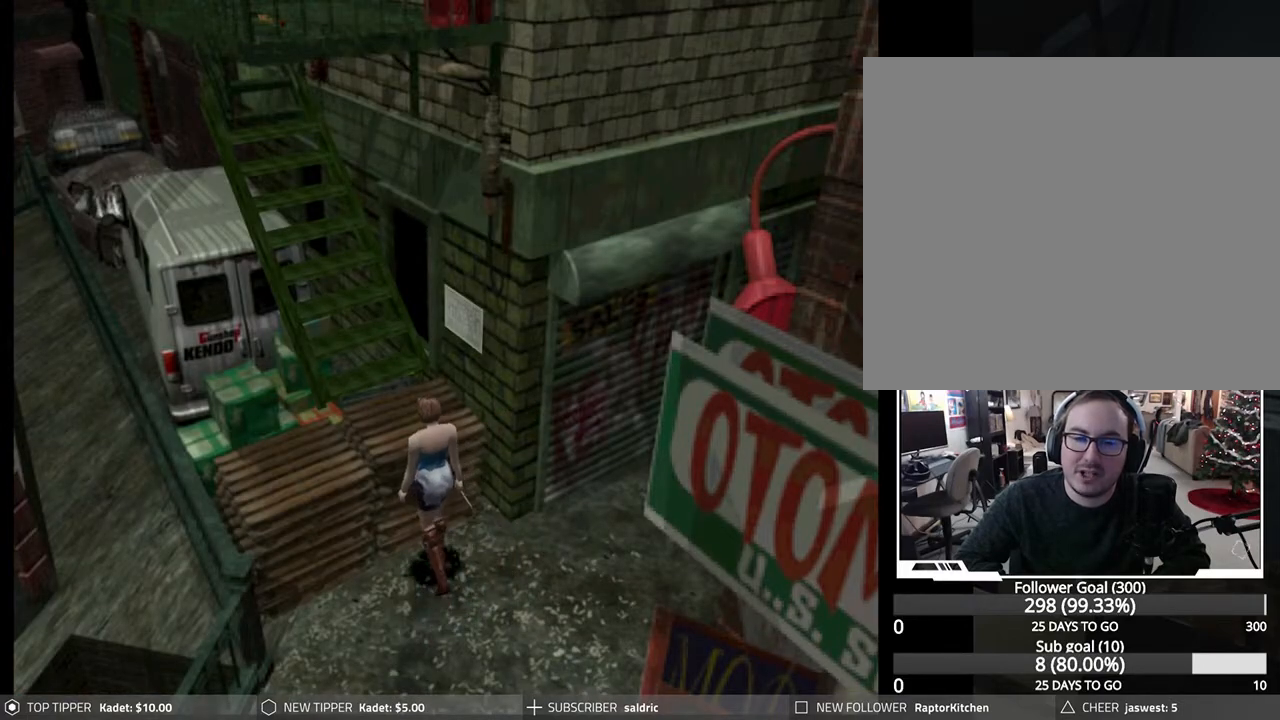
{"buttons": ["DPAD_UP"], "left_stick": "center", "events": [[50, "DPAD_LEFT", "up"], [83, "CROSS", "up"], [150, "CROSS", "down"], [283, "CROSS", "up"], [333, "CROSS", "down"], [450, "CROSS", "up"]]}
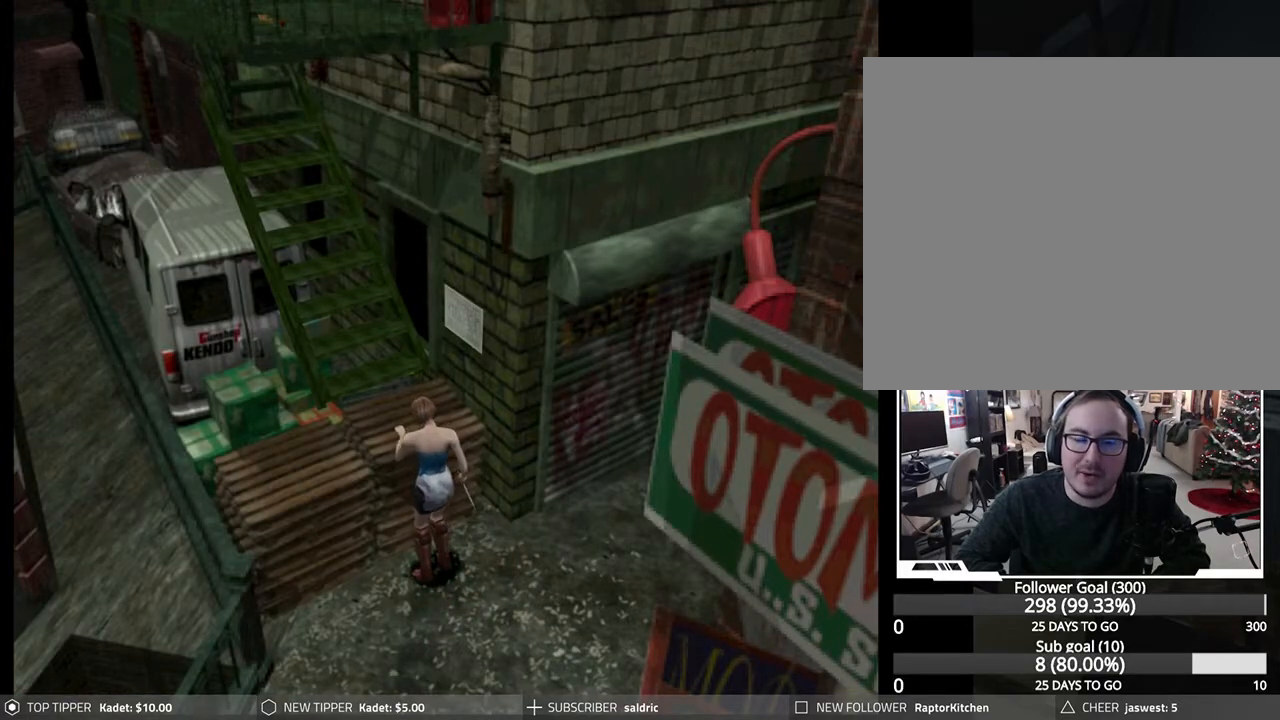
{"buttons": [], "left_stick": "center", "events": [[33, "CROSS", "down"], [50, "DPAD_UP", "up"], [133, "CROSS", "up"], [200, "CROSS", "down"], [333, "CROSS", "up"]]}
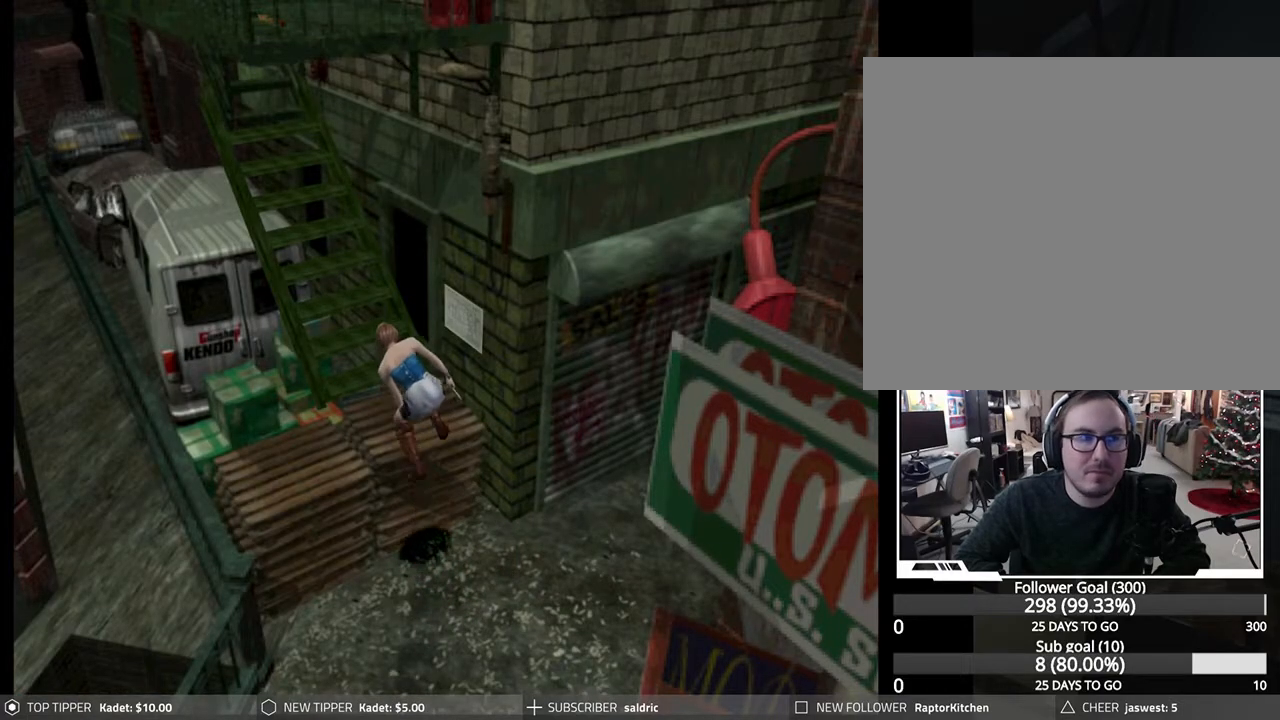
{"buttons": [], "left_stick": "center", "events": []}
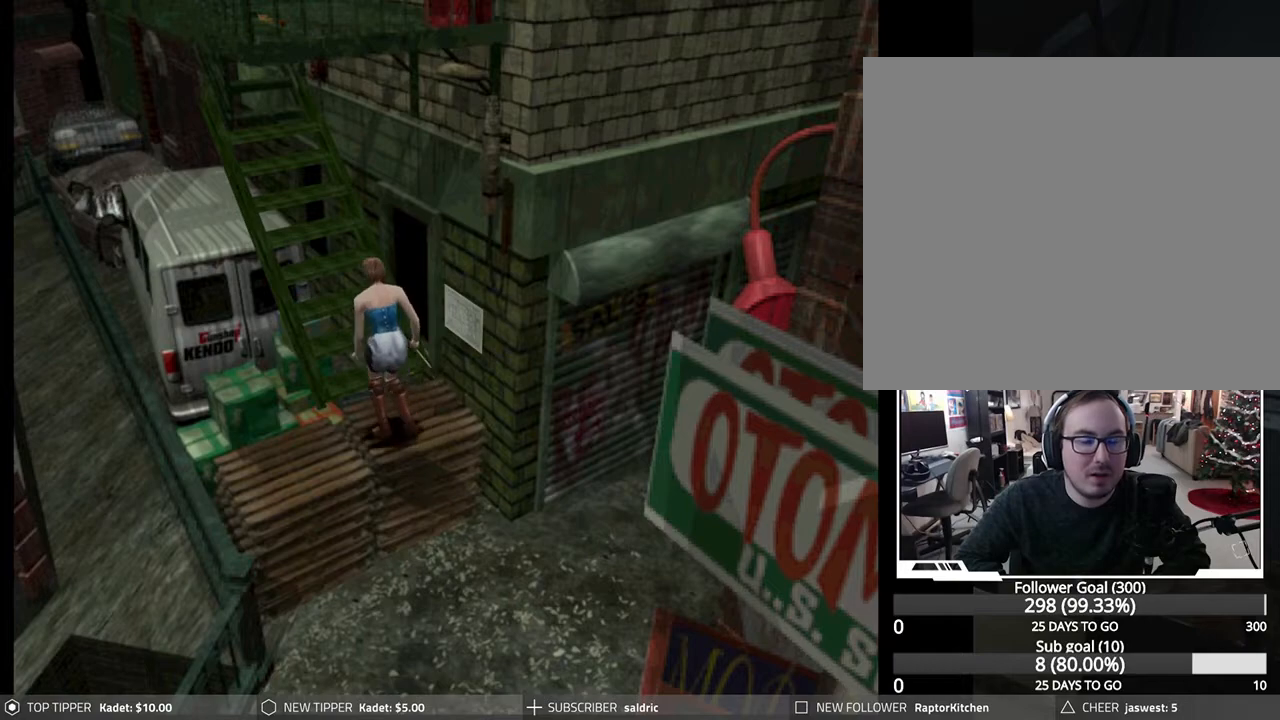
{"buttons": ["DPAD_LEFT"], "left_stick": "center", "events": [[317, "DPAD_LEFT", "down"]]}
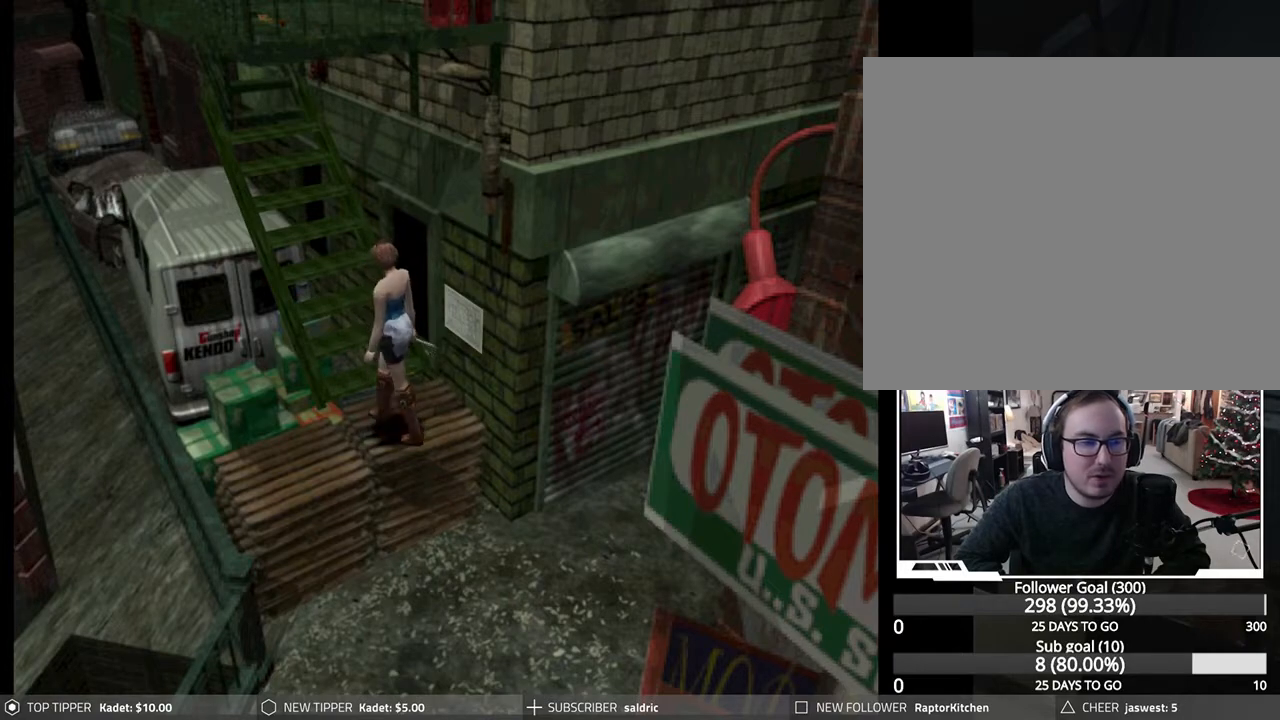
{"buttons": ["DPAD_LEFT"], "left_stick": "center", "events": []}
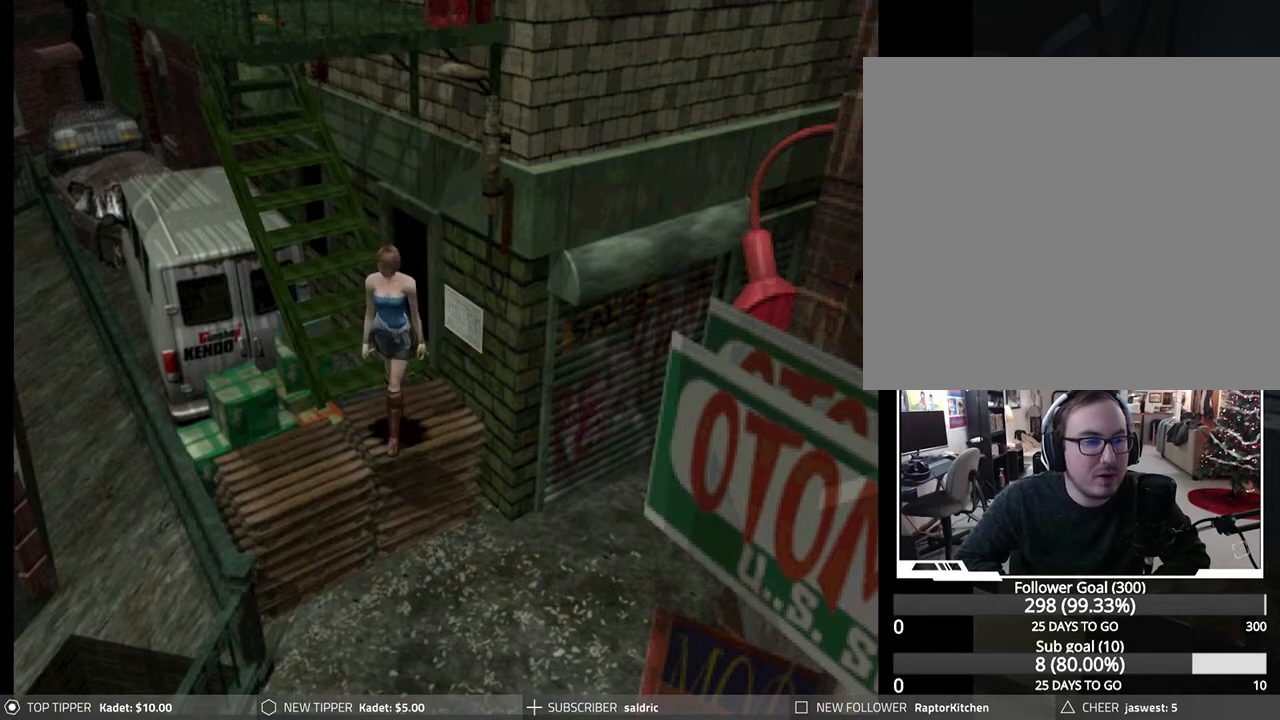
{"buttons": [], "left_stick": "center", "events": [[350, "DPAD_LEFT", "up"]]}
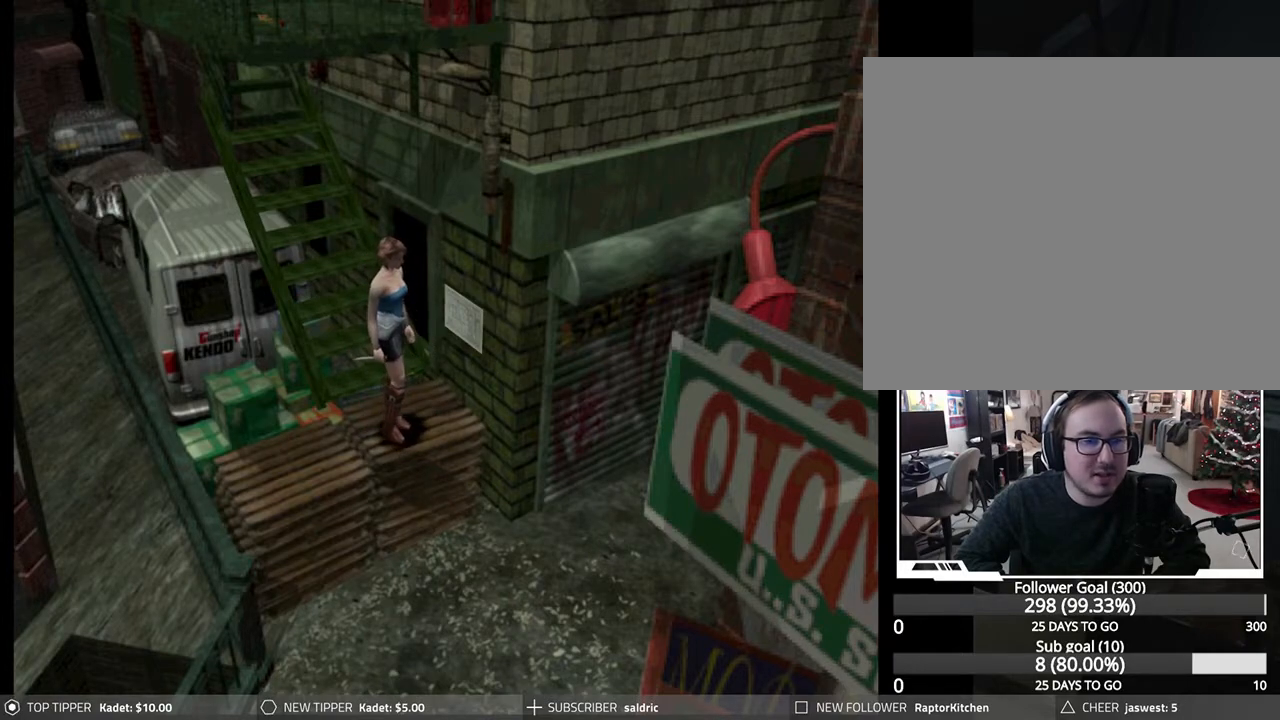
{"buttons": [], "left_stick": "center", "events": [[317, "DPAD_LEFT", "down"], [467, "DPAD_LEFT", "up"]]}
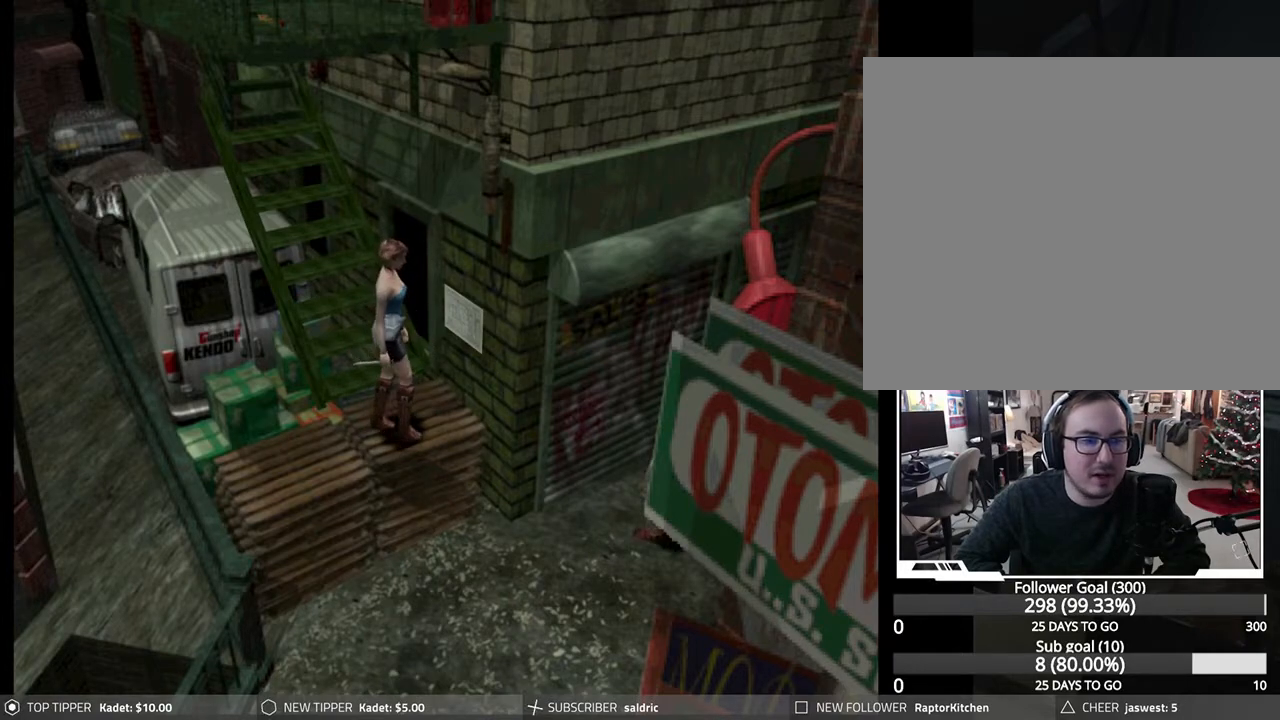
{"buttons": [], "left_stick": "center", "events": [[233, "DPAD_RIGHT", "down"], [467, "DPAD_RIGHT", "up"]]}
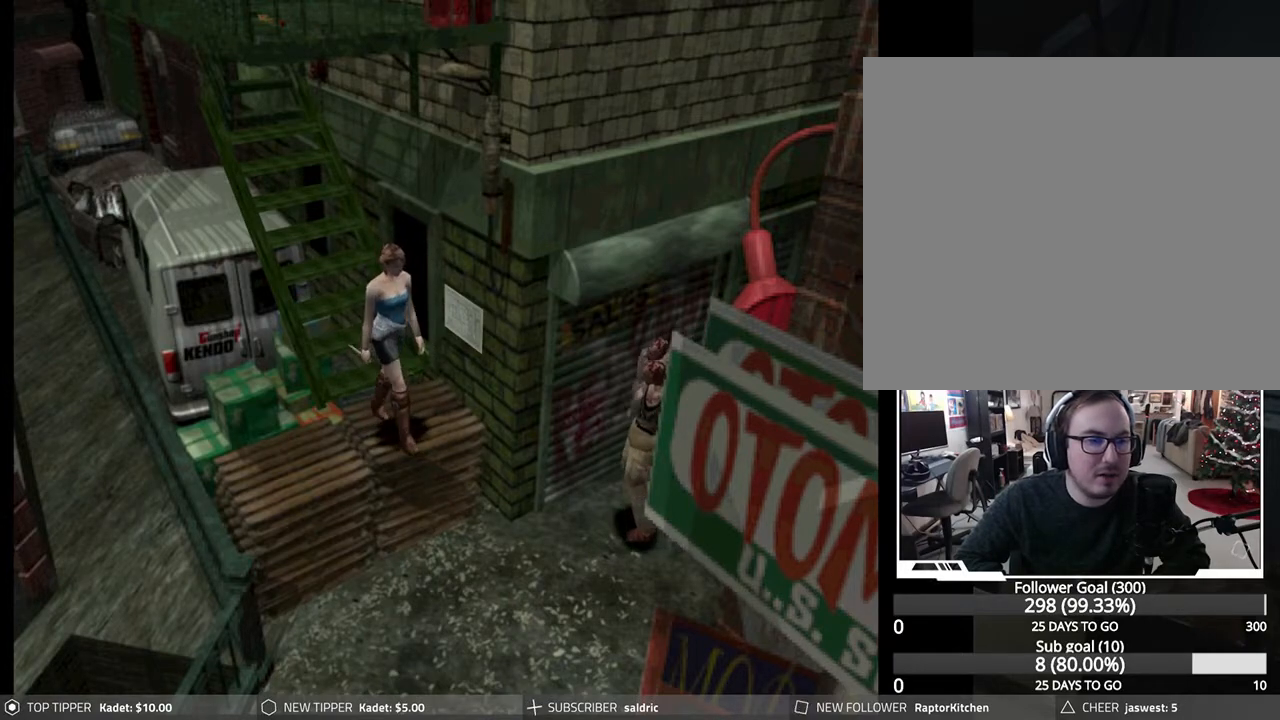
{"buttons": ["DPAD_RIGHT"], "left_stick": "center", "events": [[417, "DPAD_RIGHT", "down"]]}
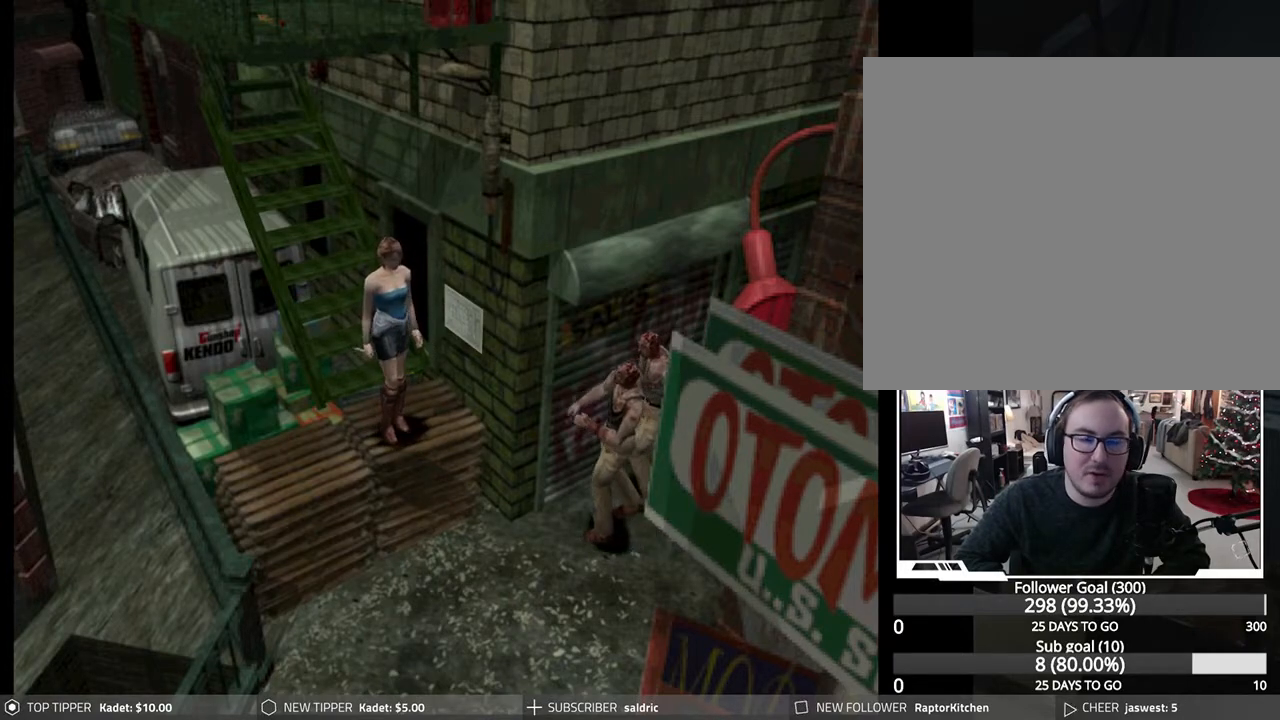
{"buttons": ["DPAD_DOWN"], "left_stick": "center", "events": [[50, "DPAD_RIGHT", "up"], [133, "DPAD_DOWN", "down"]]}